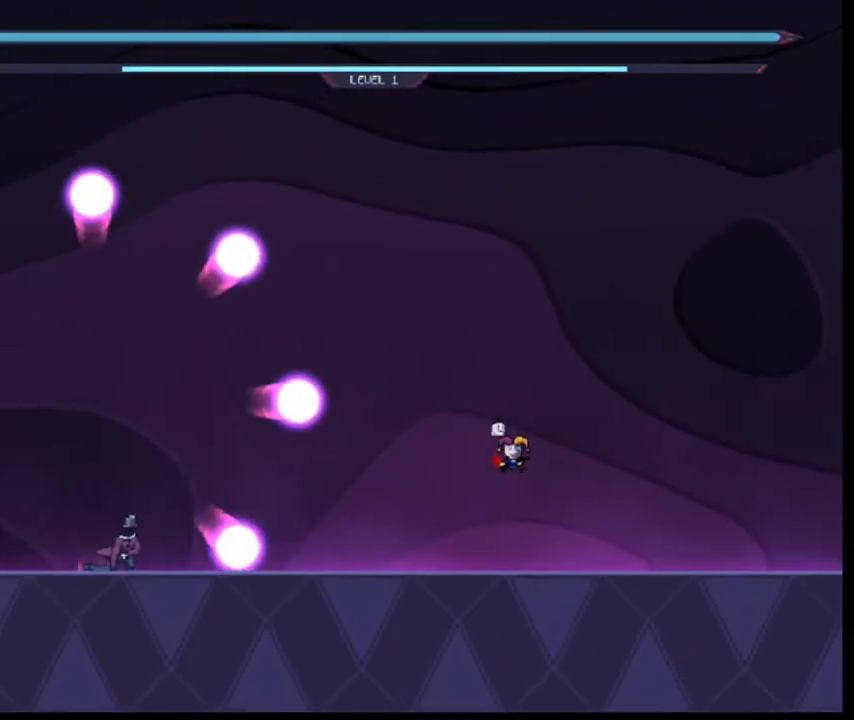
Gameplay with keyboard; each line is a JSON object with the keys held at the frame after it. "events" lists presses ("down") and releases ("up") of "down", "left", "o", "r", "right", "s", "shift" and "z" between this image and that frame as [ms after this image, input, new state], when the widget could be followed in between. No other keys are recorded. Mouse input is not recorded. Not read: q.
{"keys": ["right"], "events": [[80, "left", "up"], [120, "right", "down"], [400, "z", "down"], [480, "z", "up"]]}
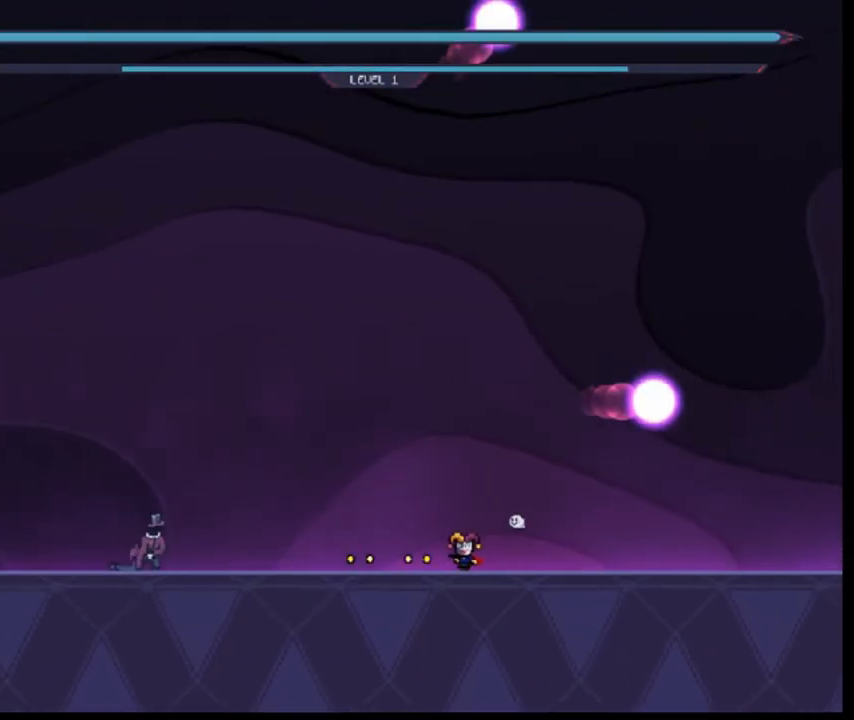
{"keys": ["right"], "events": [[40, "z", "down"], [160, "z", "up"], [280, "z", "down"], [400, "z", "up"], [440, "z", "down"], [480, "z", "up"]]}
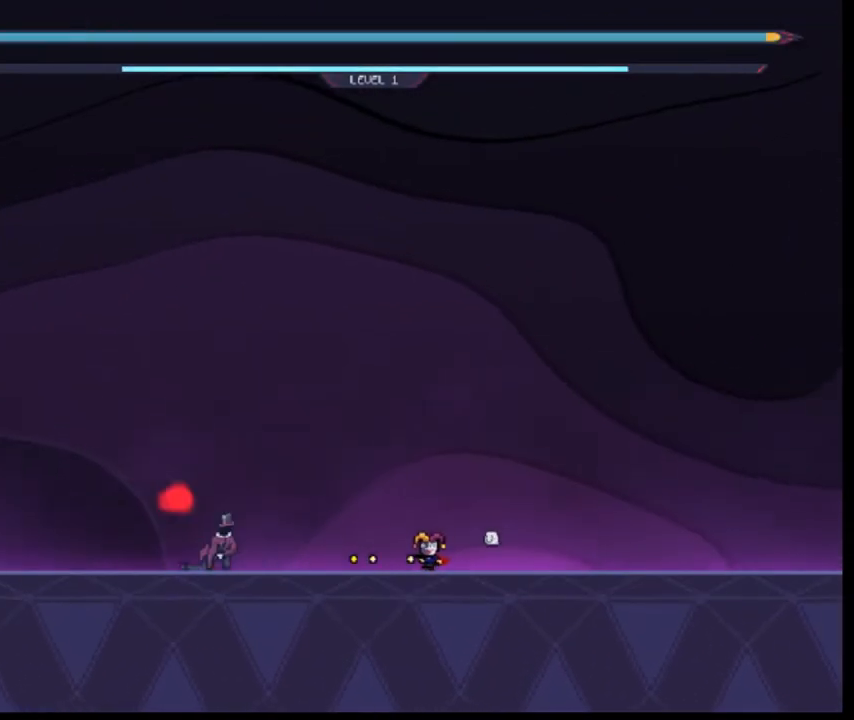
{"keys": [], "events": [[40, "z", "down"], [120, "z", "up"], [160, "z", "down"], [200, "right", "up"], [240, "z", "up"], [320, "z", "down"], [520, "z", "up"]]}
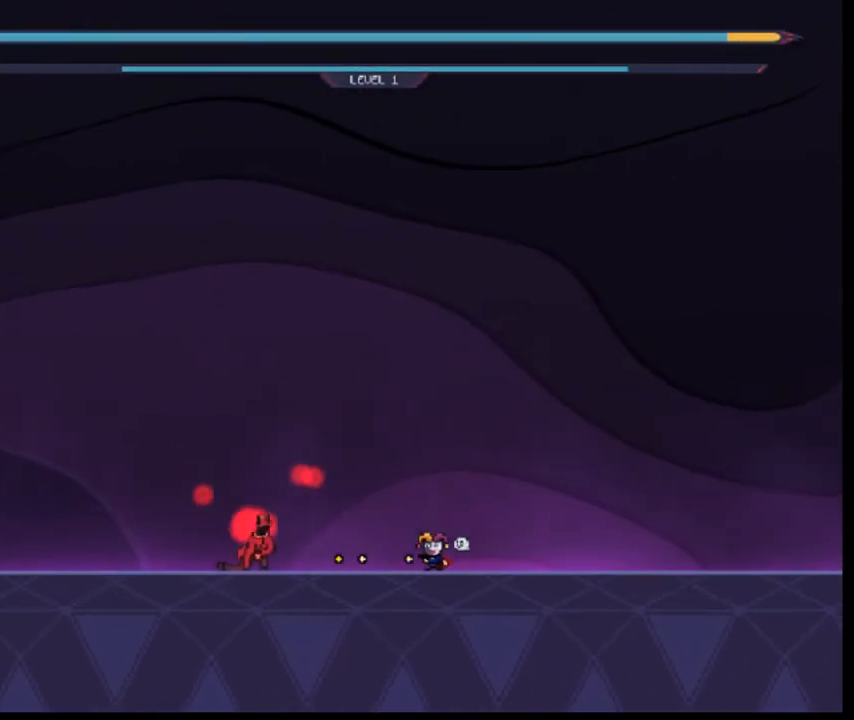
{"keys": ["z"], "events": [[160, "z", "down"], [240, "z", "up"], [280, "z", "down"], [400, "z", "up"], [440, "z", "down"]]}
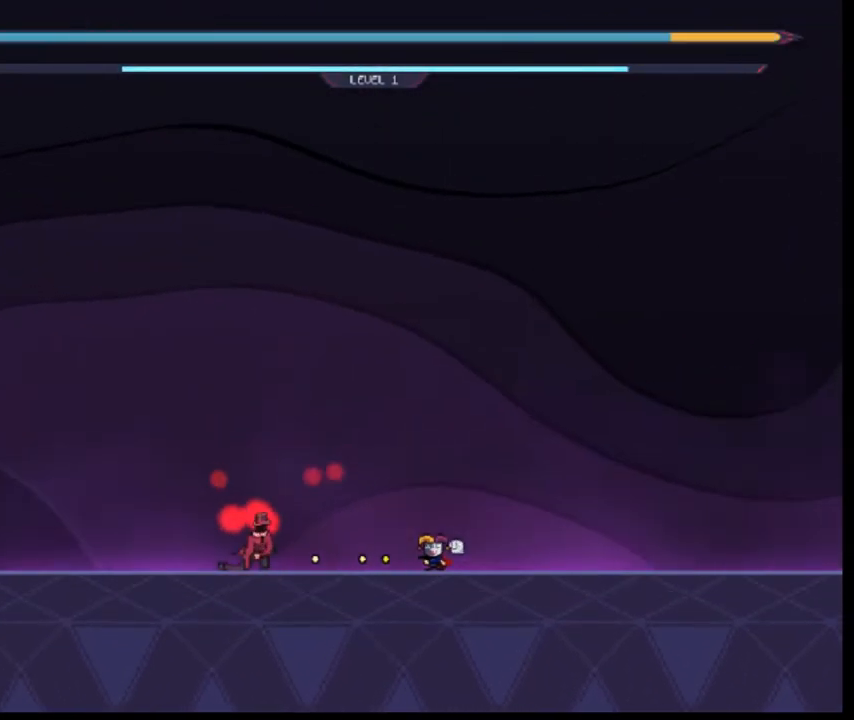
{"keys": ["z"], "events": [[320, "z", "up"], [440, "z", "down"]]}
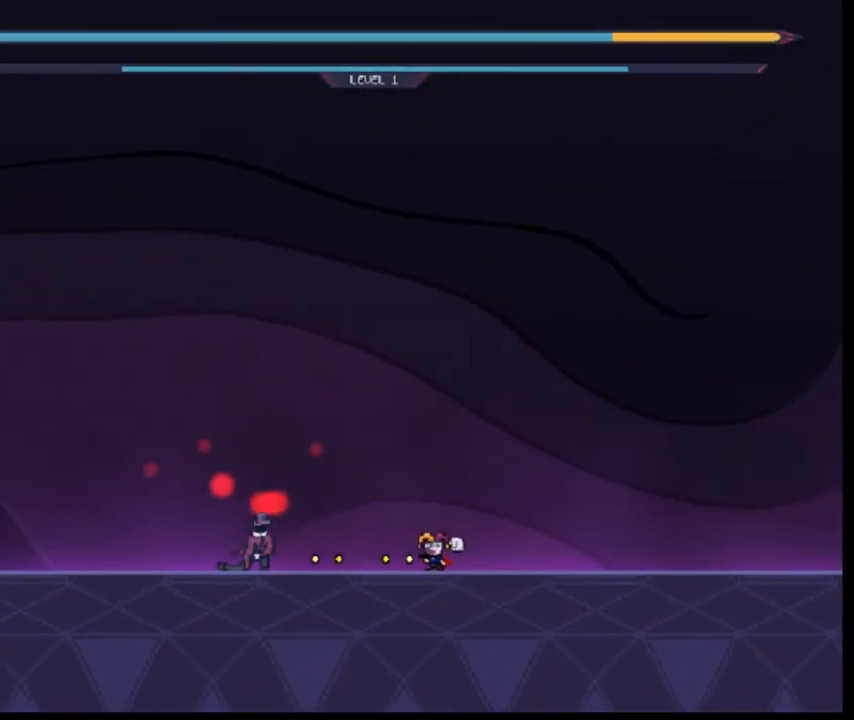
{"keys": [], "events": [[160, "z", "up"], [240, "z", "down"], [400, "z", "up"], [440, "z", "down"], [480, "z", "up"]]}
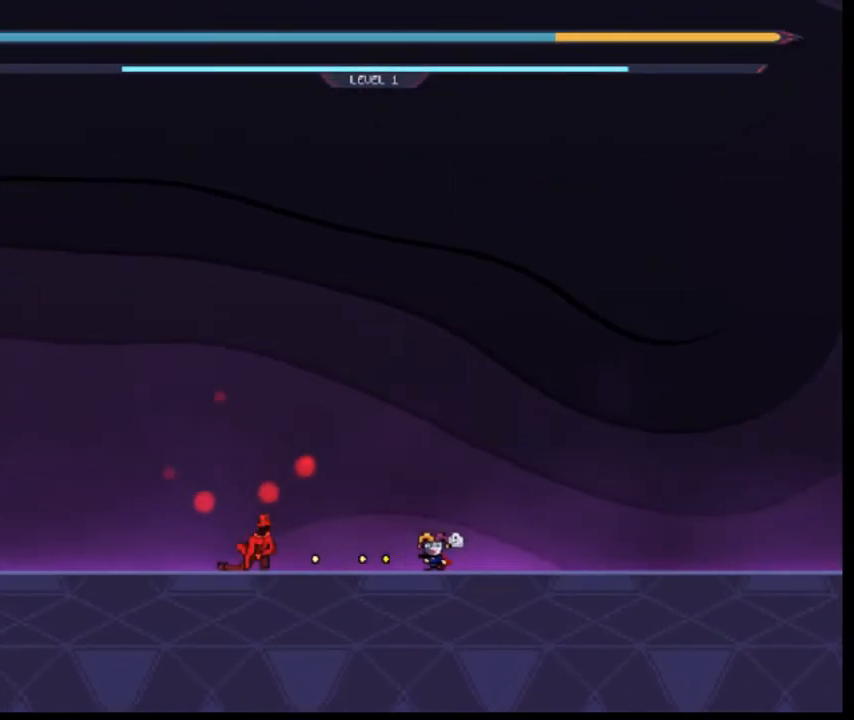
{"keys": ["z"], "events": [[80, "z", "down"], [120, "z", "up"], [240, "z", "down"], [440, "z", "up"], [520, "z", "down"]]}
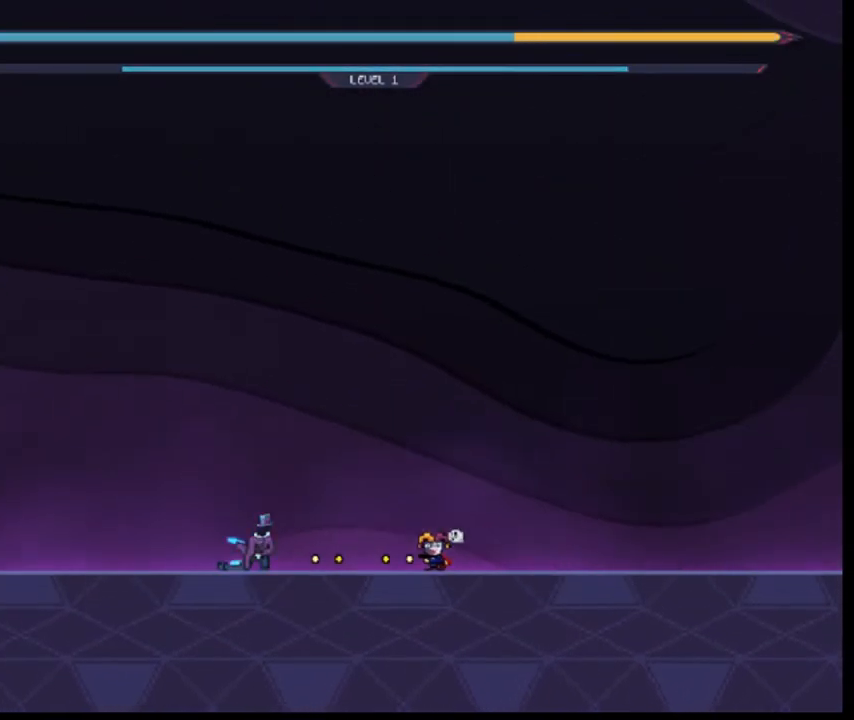
{"keys": [], "events": [[80, "z", "up"], [120, "z", "down"], [200, "z", "up"]]}
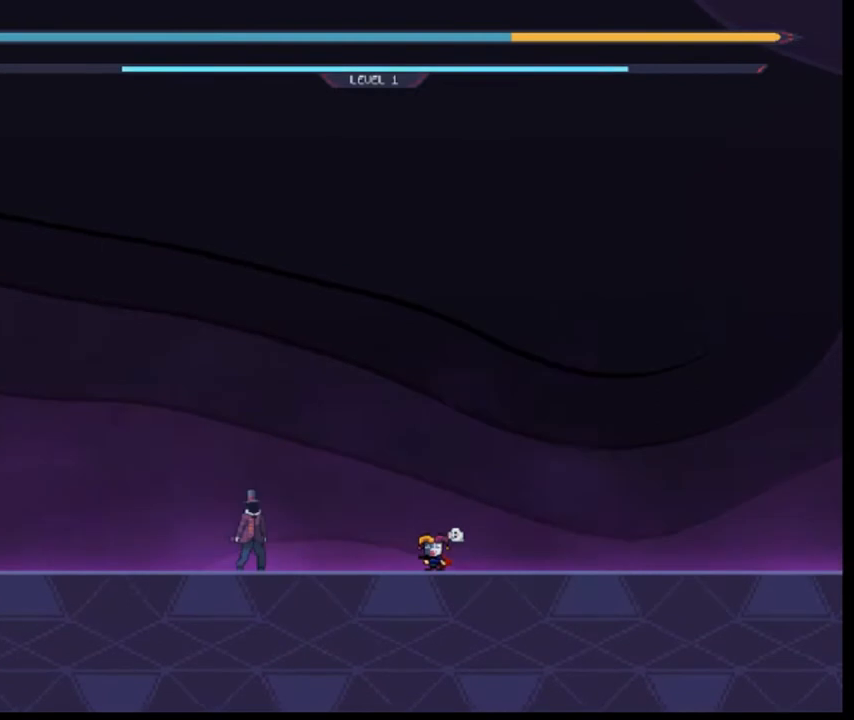
{"keys": [], "events": []}
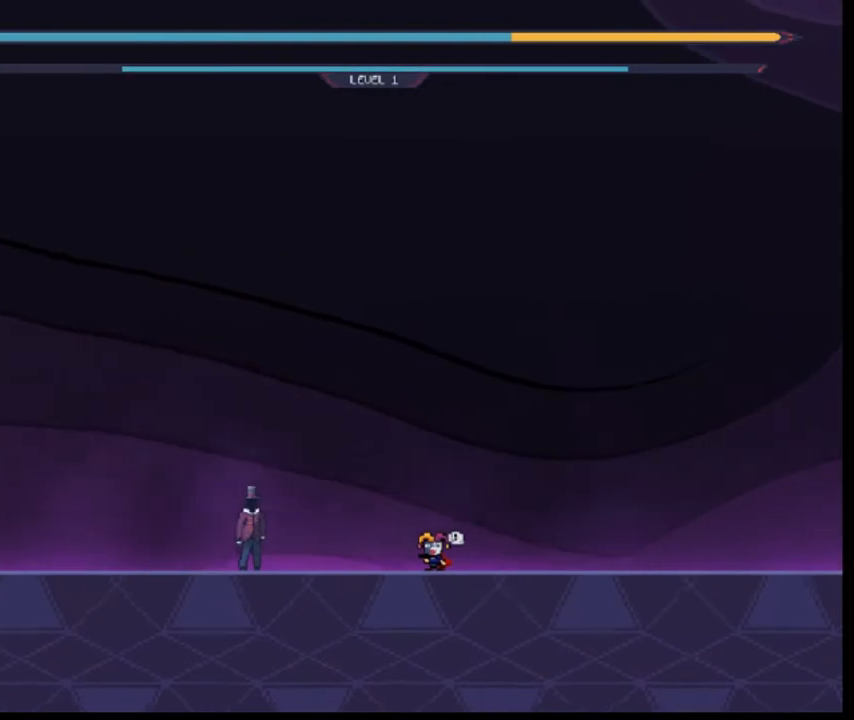
{"keys": [], "events": []}
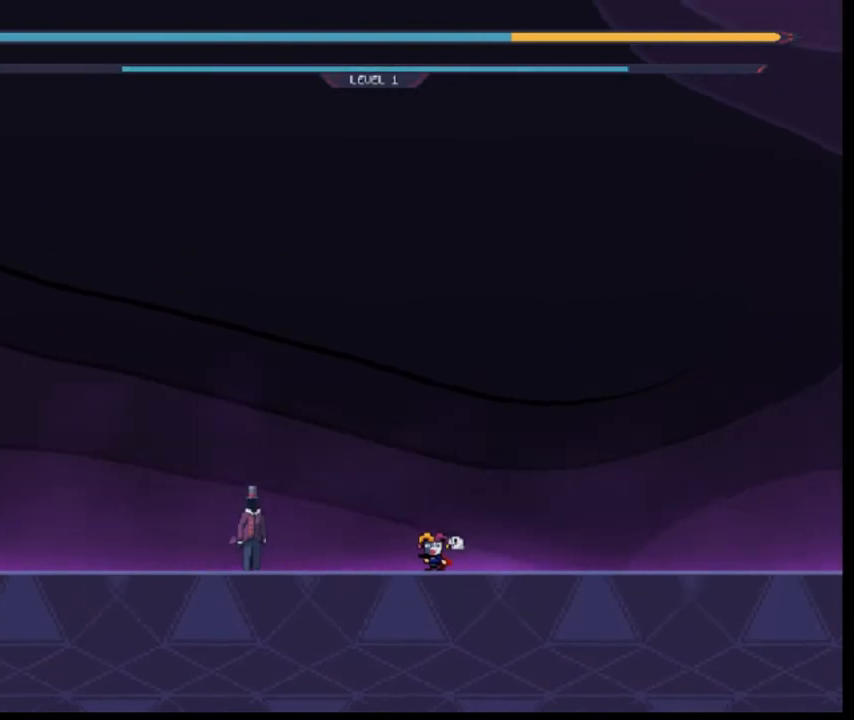
{"keys": [], "events": []}
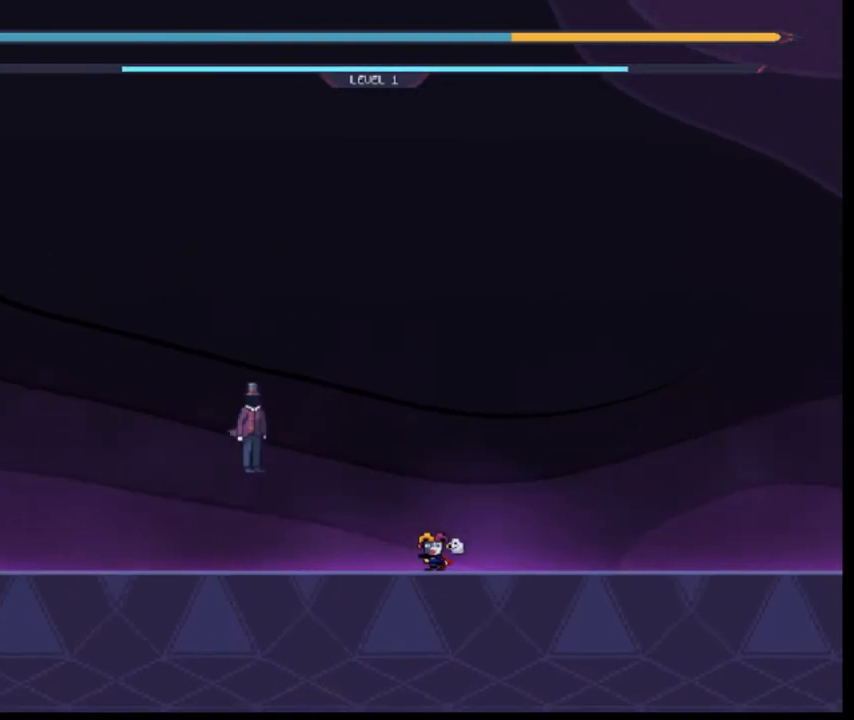
{"keys": [], "events": []}
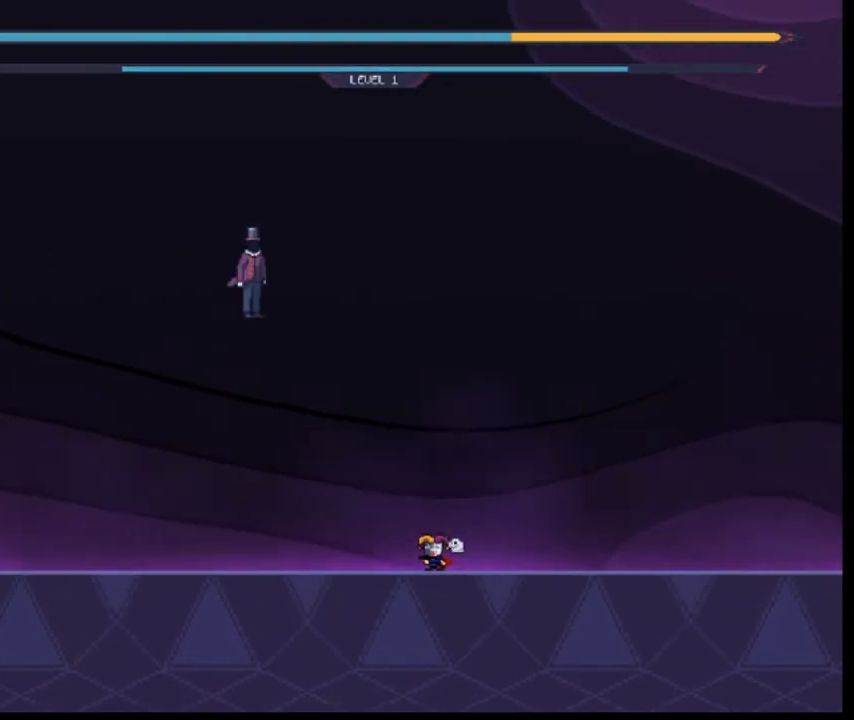
{"keys": ["z"], "events": [[280, "z", "down"], [400, "z", "up"], [440, "z", "down"]]}
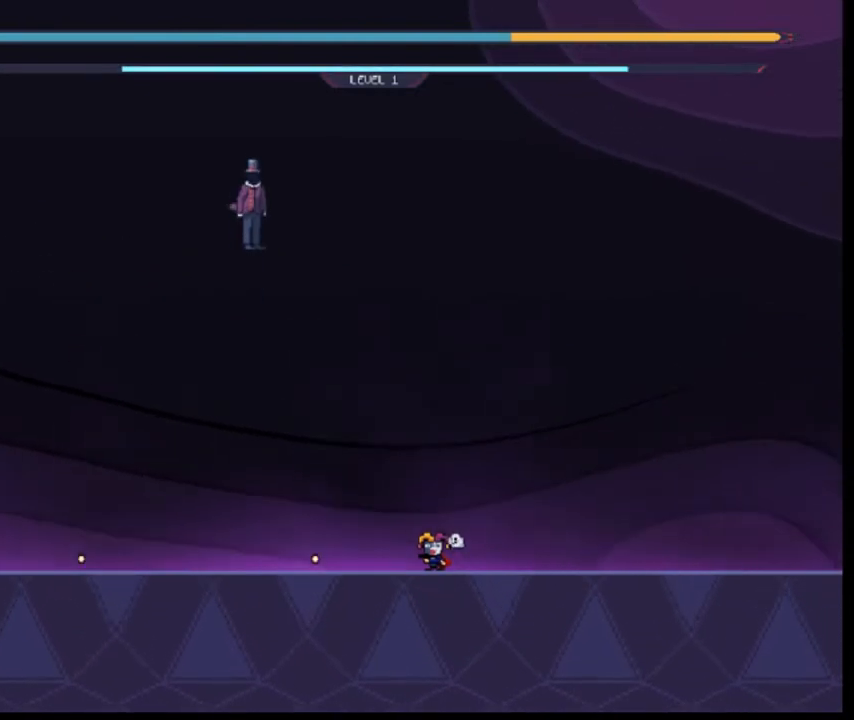
{"keys": [], "events": [[40, "z", "up"], [240, "z", "down"], [360, "z", "up"]]}
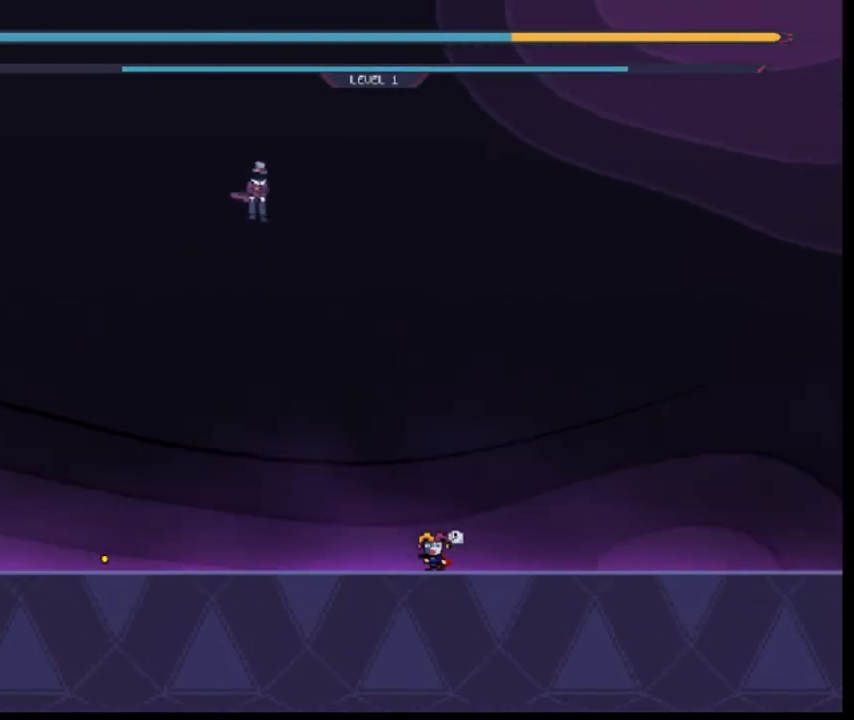
{"keys": [], "events": []}
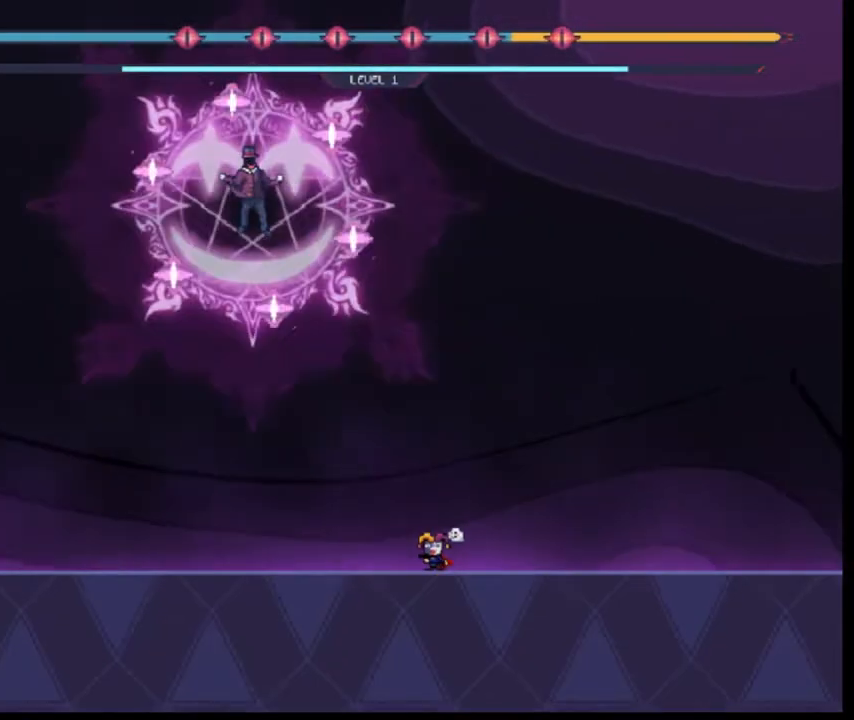
{"keys": ["left"], "events": [[320, "left", "down"]]}
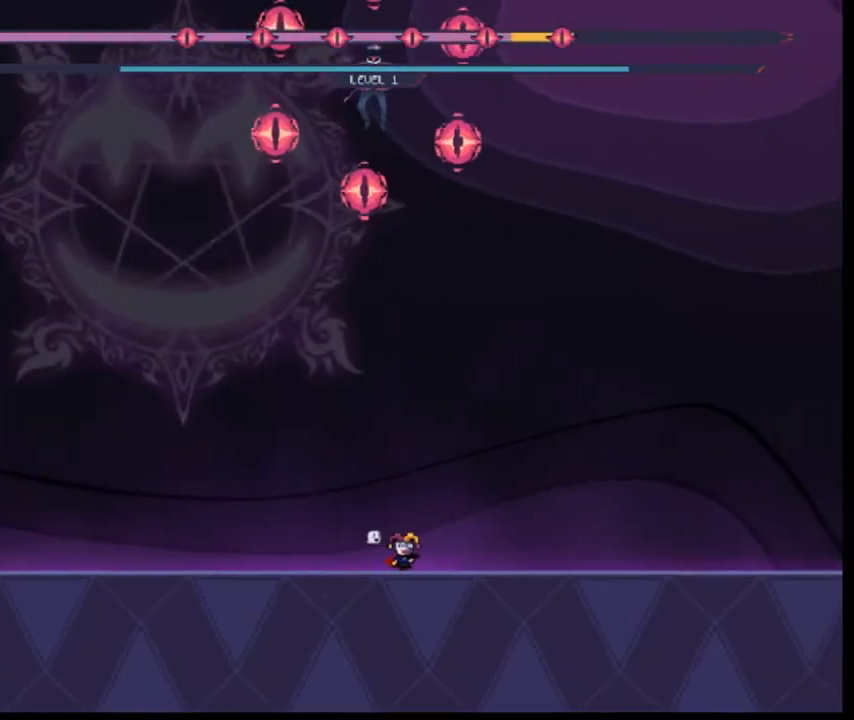
{"keys": [], "events": [[40, "left", "up"]]}